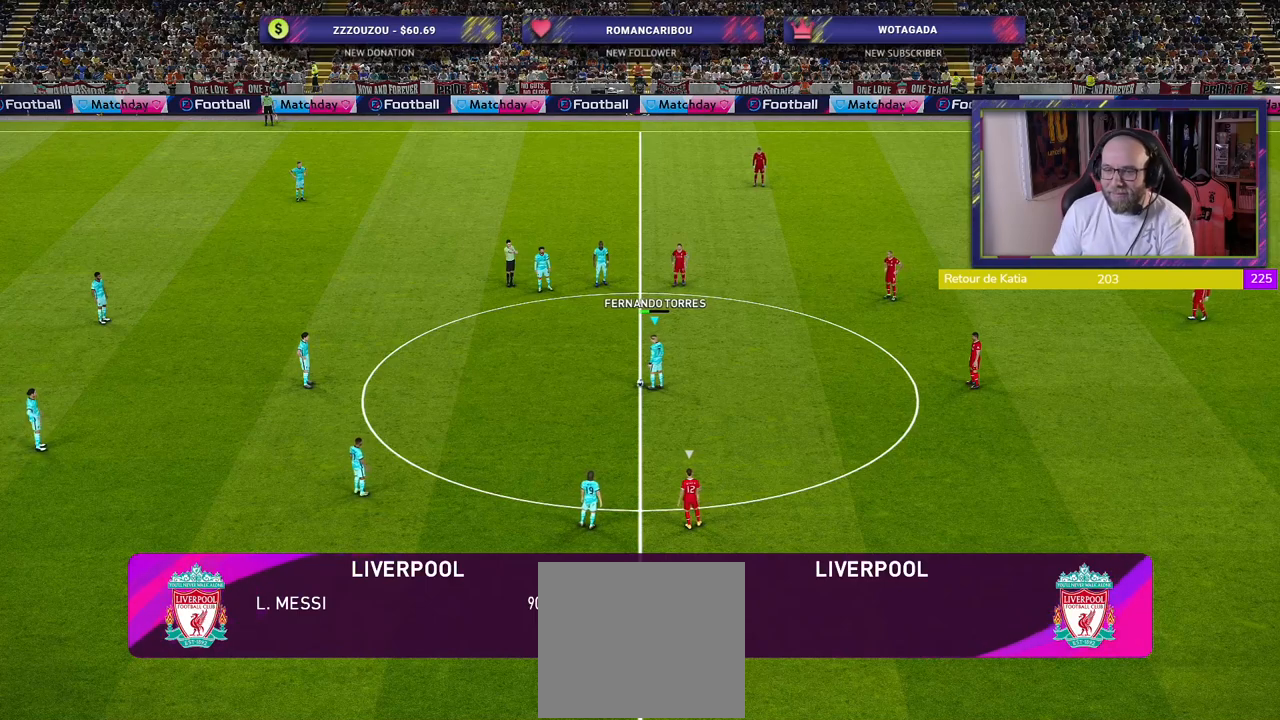
Gameplay with a controller (PlayStation layout); each line is a JSON object with the inputs held at the frame after it. "events" lists button and stick changes between this image and that frame as [ms after this image, input, new state], when the widget could be followed in between.
{"buttons": [], "left_stick": "center", "right_stick": "center", "events": [[160, "CROSS", "down"], [280, "CROSS", "up"]]}
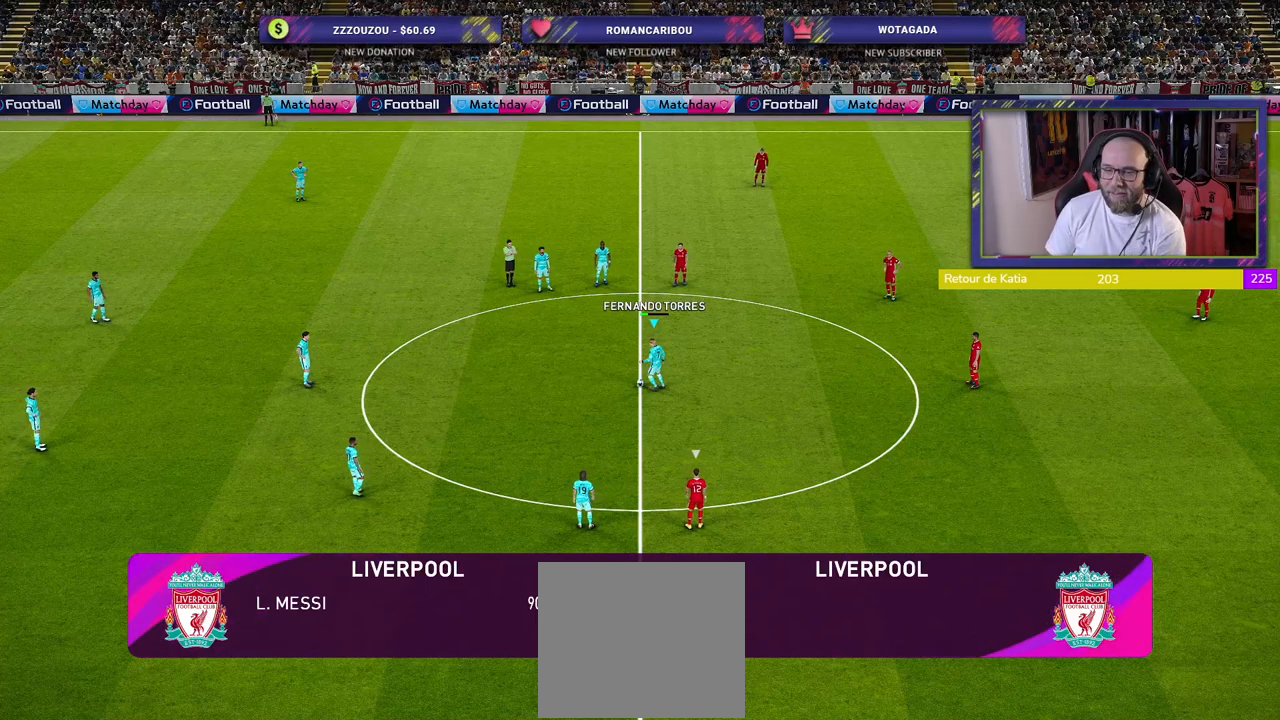
{"buttons": ["R2"], "left_stick": "right", "right_stick": "center", "events": [[200, "left_stick", "right"], [220, "R2", "down"]]}
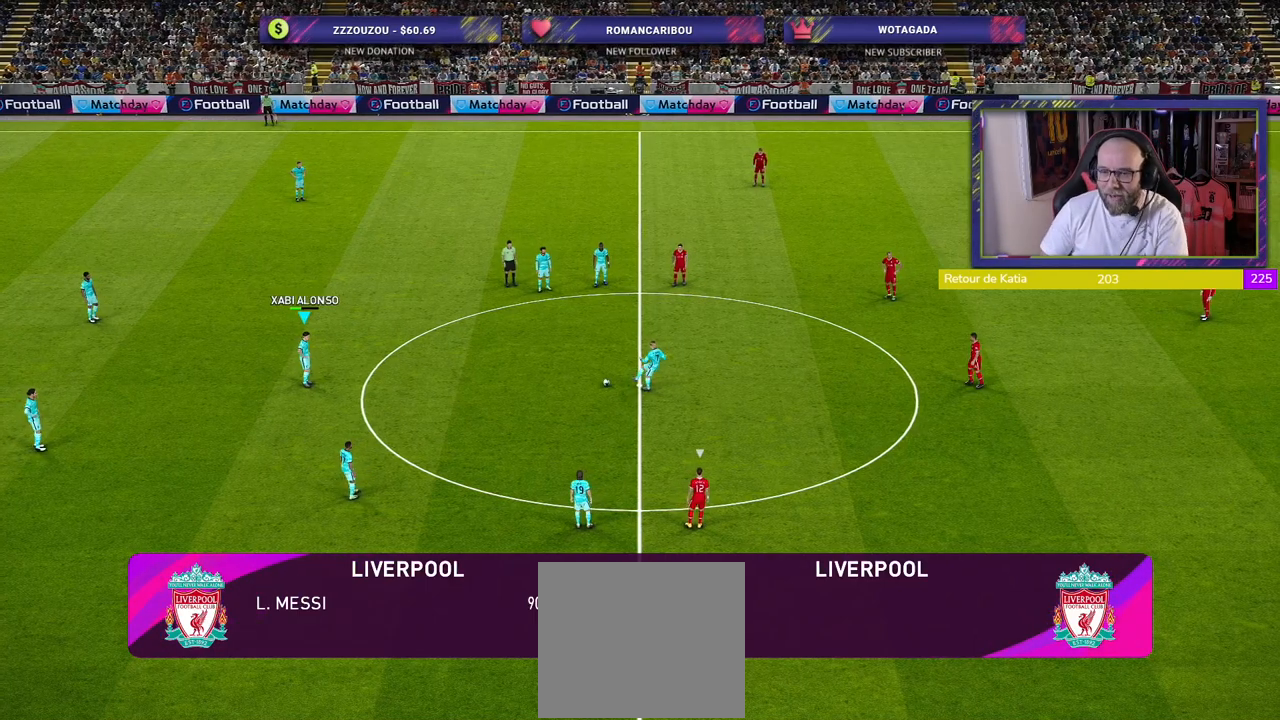
{"buttons": [], "left_stick": "right", "right_stick": "center", "events": [[60, "L1", "down"], [240, "L1", "up"], [340, "R2", "up"]]}
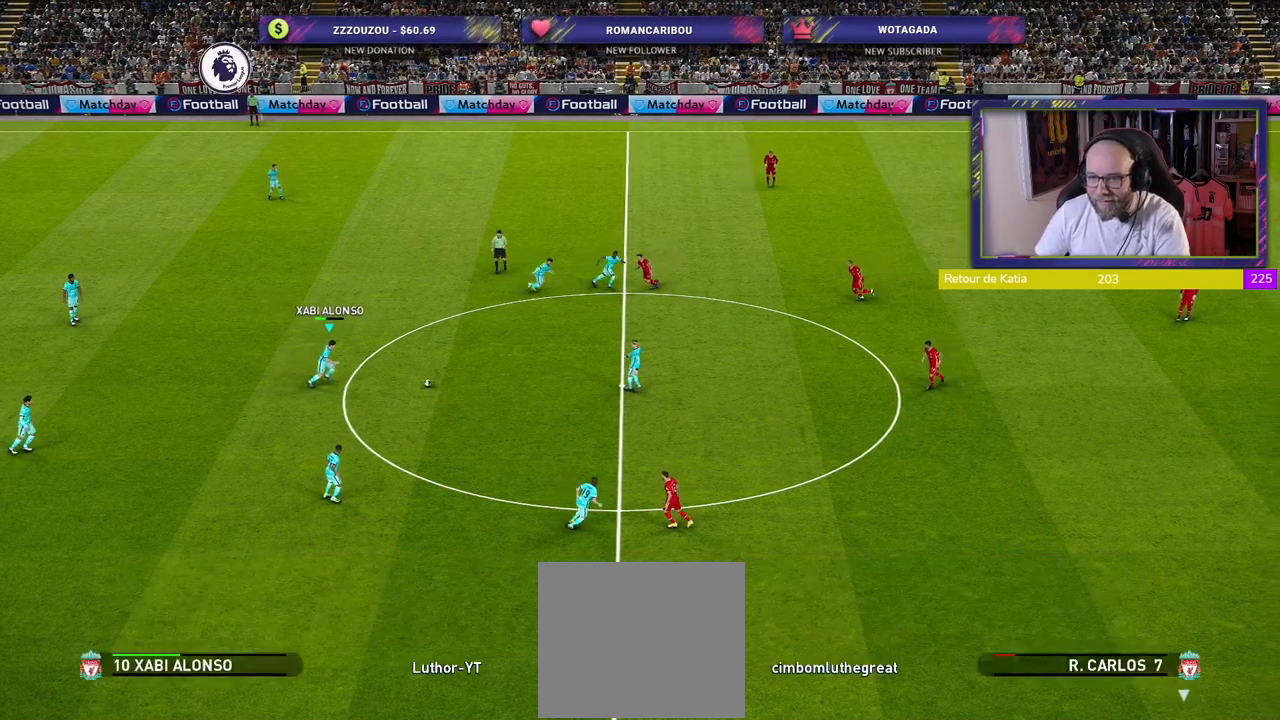
{"buttons": [], "left_stick": "right", "right_stick": "center", "events": []}
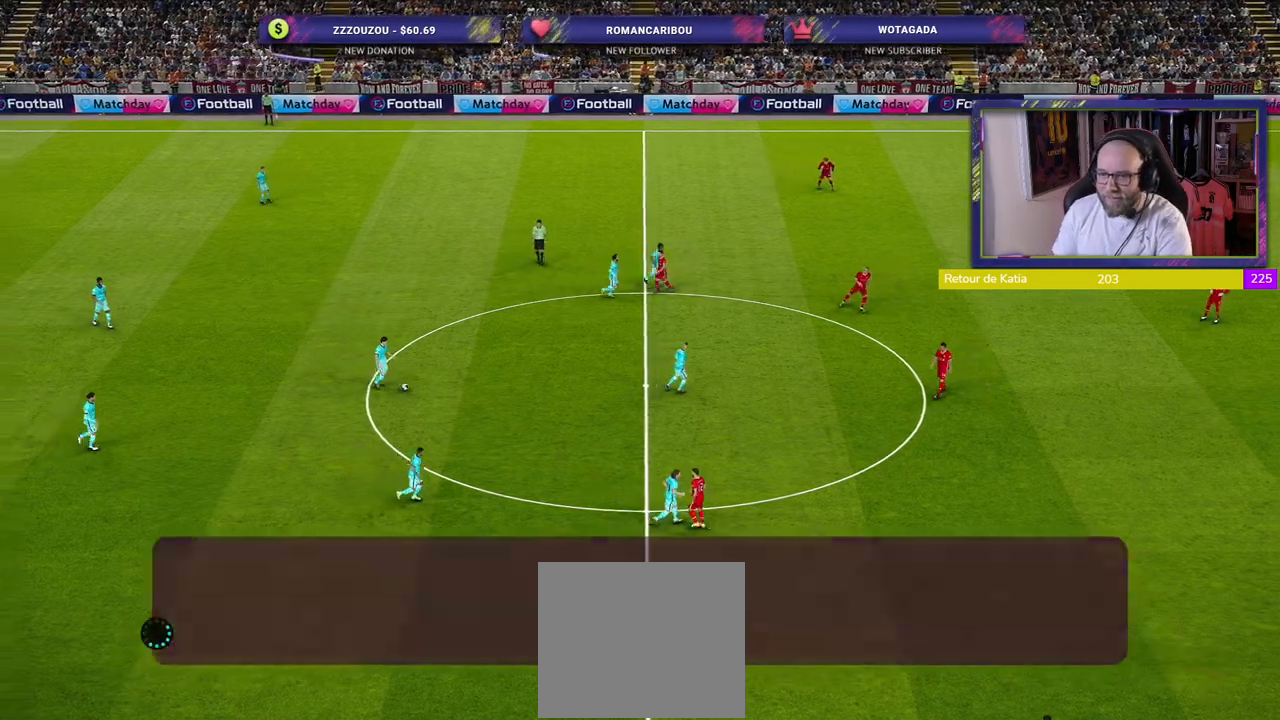
{"buttons": [], "left_stick": "center", "right_stick": "center", "events": [[380, "left_stick", "center"]]}
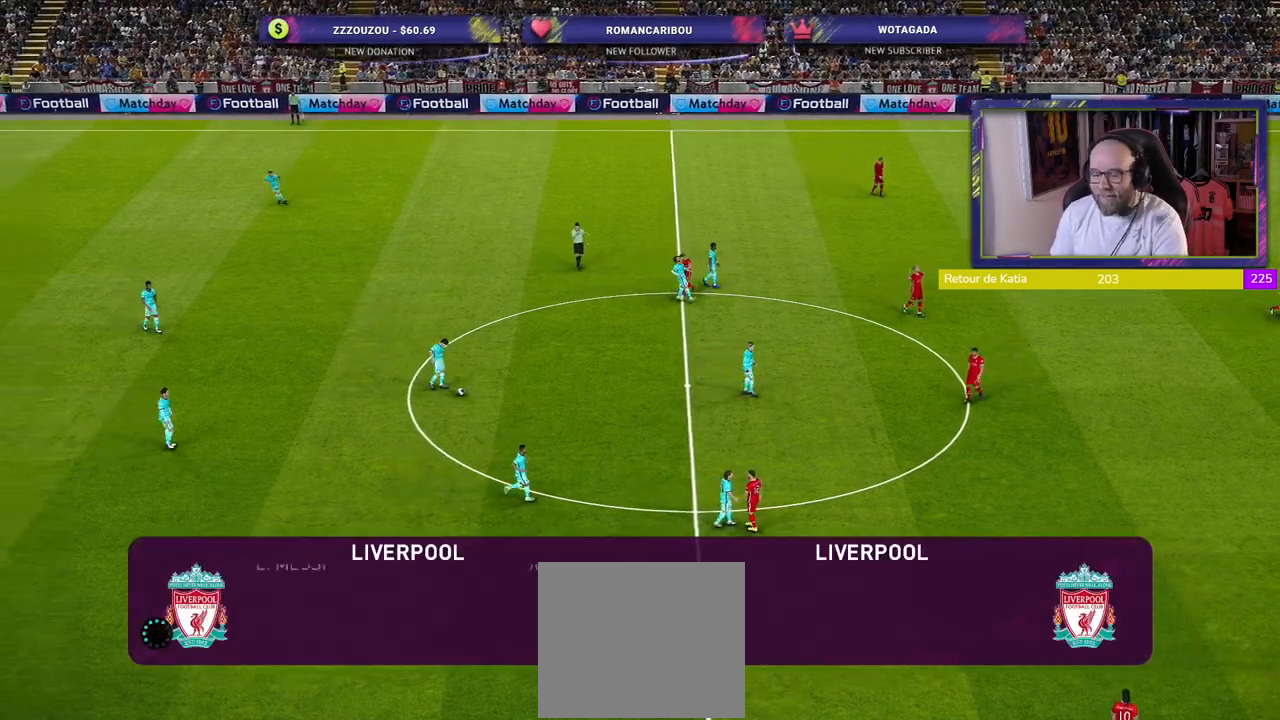
{"buttons": [], "left_stick": "center", "right_stick": "center", "events": []}
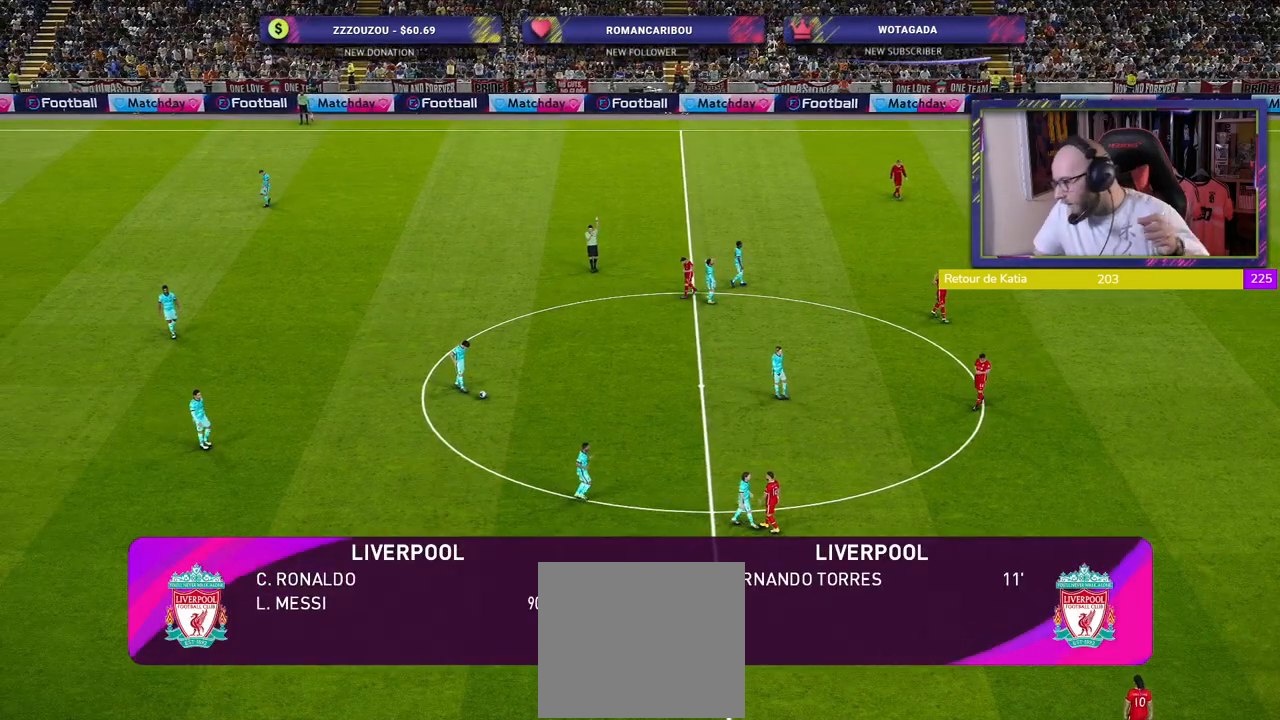
{"buttons": [], "left_stick": "center", "right_stick": "center", "events": []}
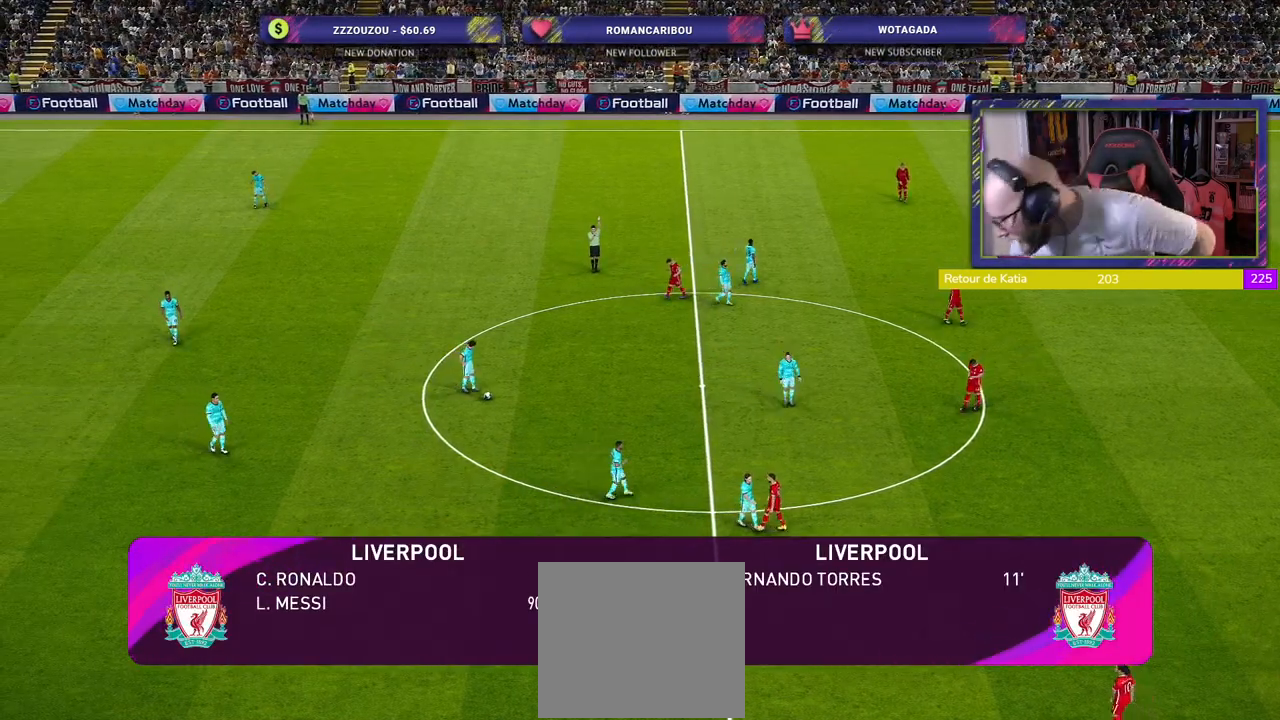
{"buttons": [], "left_stick": "center", "right_stick": "center", "events": [[60, "START", "down"], [240, "START", "up"]]}
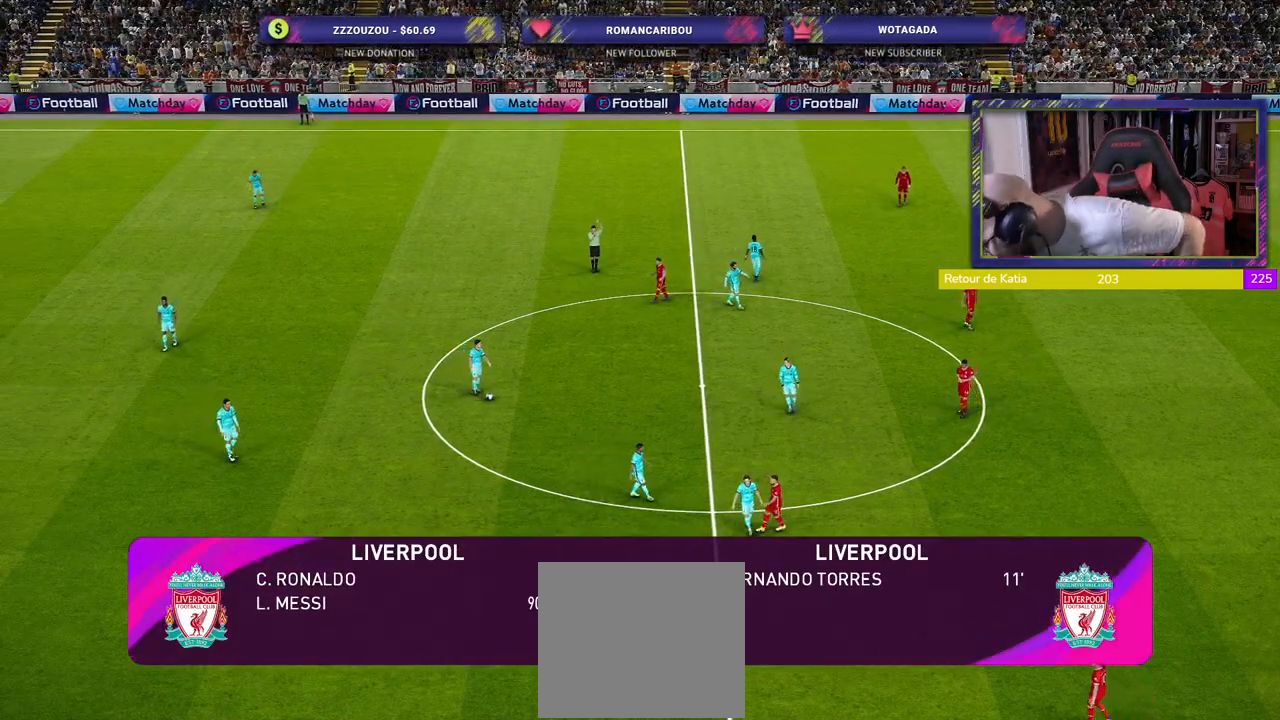
{"buttons": ["START"], "left_stick": "center", "right_stick": "center", "events": [[20, "START", "down"], [120, "START", "up"], [220, "START", "down"], [320, "START", "up"], [420, "START", "down"]]}
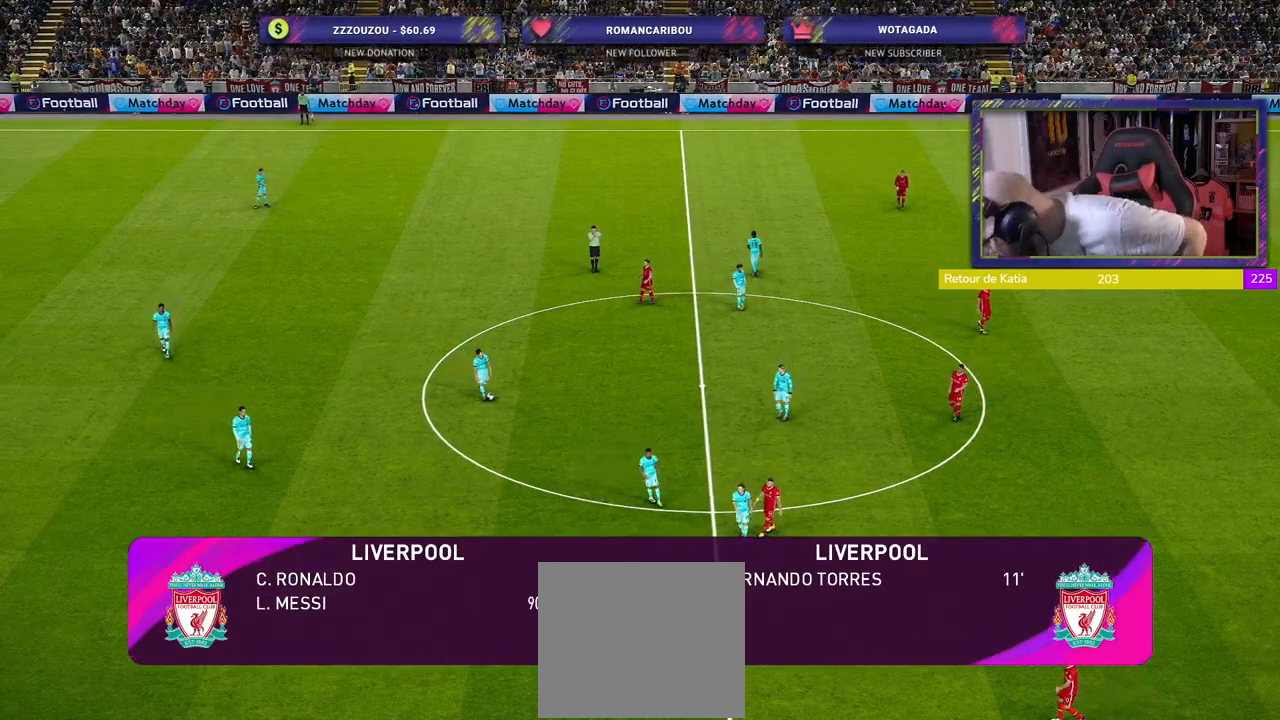
{"buttons": [], "left_stick": "center", "right_stick": "center", "events": [[40, "START", "up"], [140, "START", "down"], [240, "START", "up"], [340, "START", "down"], [440, "START", "up"]]}
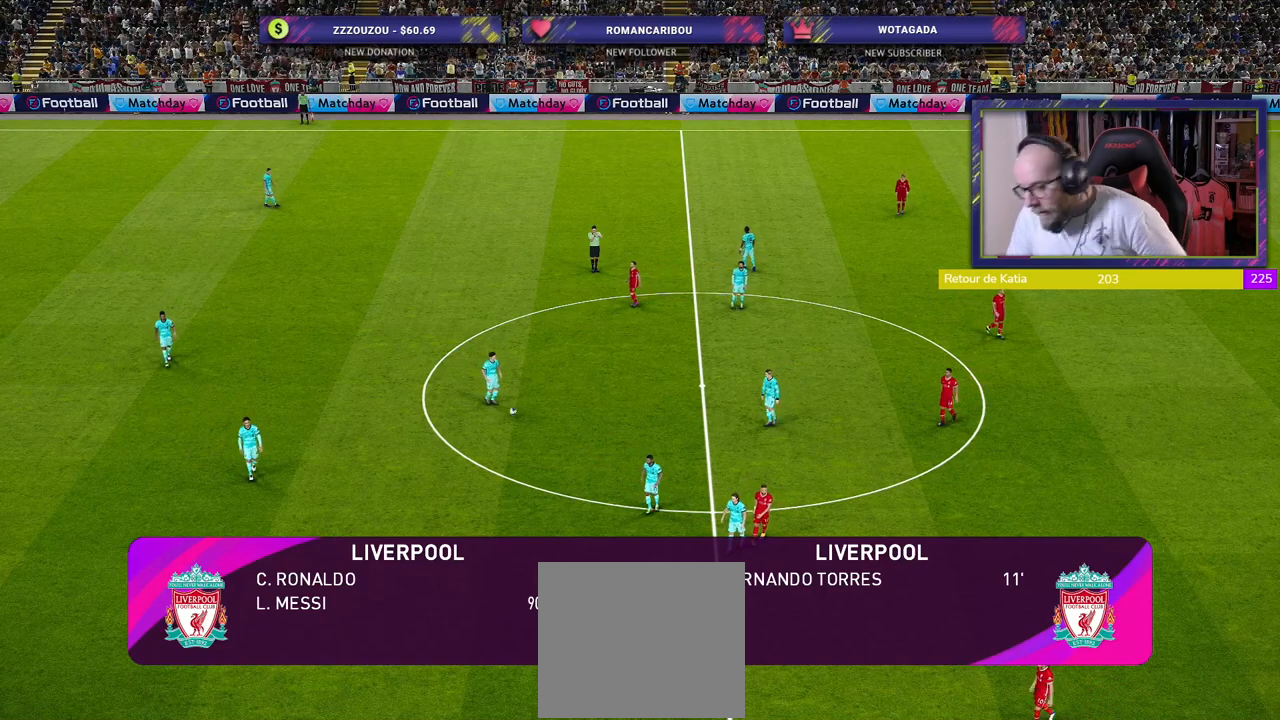
{"buttons": ["START"], "left_stick": "center", "right_stick": "center", "events": [[40, "START", "down"], [180, "START", "up"], [260, "START", "down"], [400, "START", "up"], [460, "START", "down"]]}
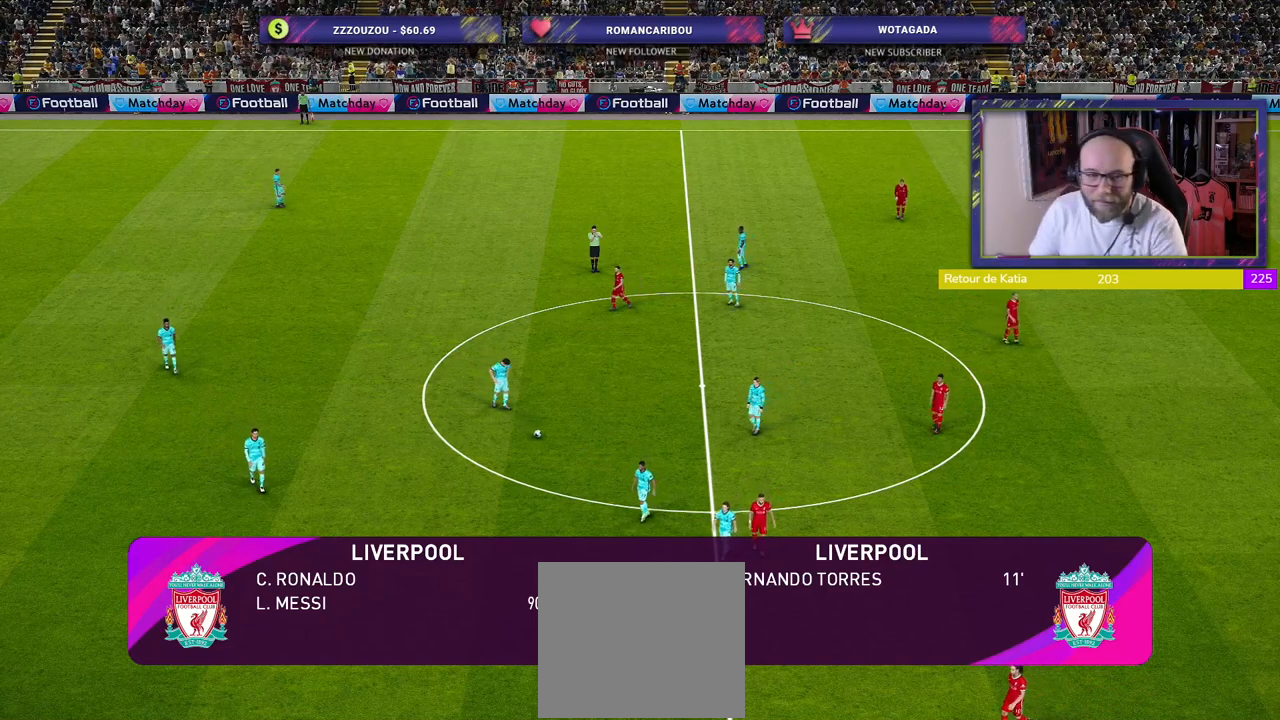
{"buttons": [], "left_stick": "center", "right_stick": "center", "events": [[100, "START", "up"], [240, "START", "down"], [400, "START", "up"]]}
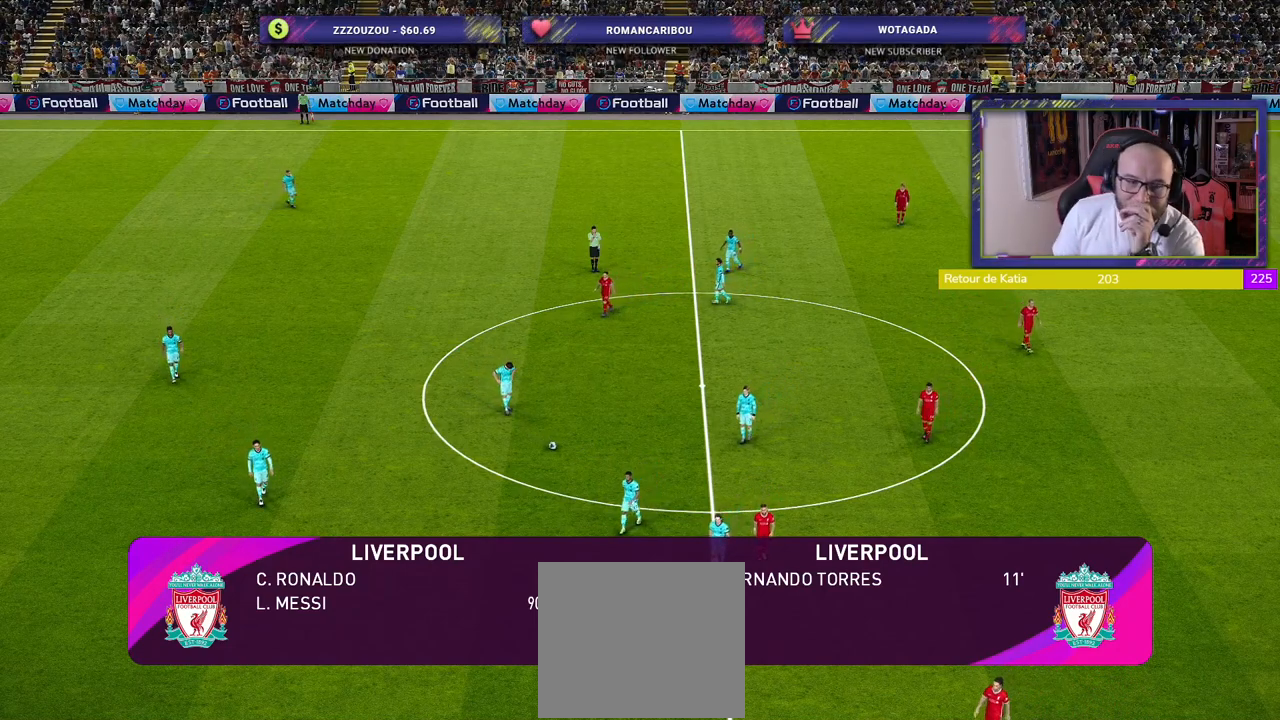
{"buttons": ["START"], "left_stick": "center", "right_stick": "center", "events": [[20, "START", "down"], [180, "START", "up"], [400, "START", "down"]]}
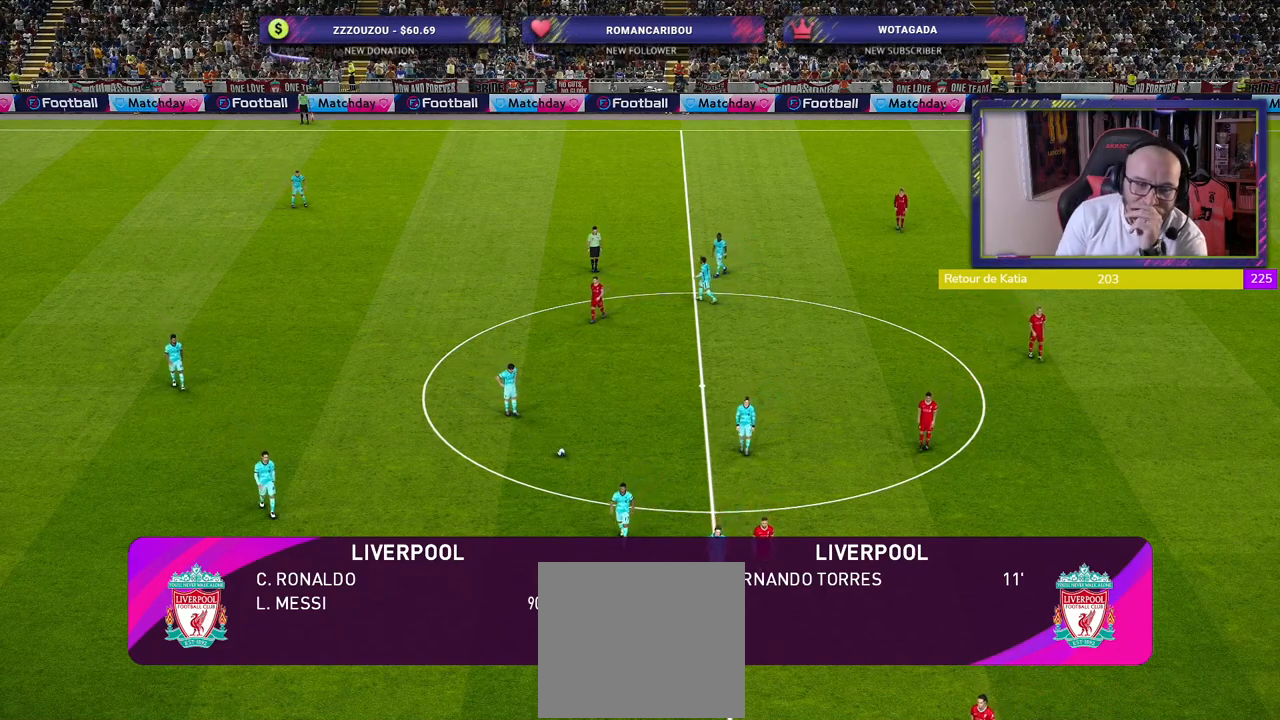
{"buttons": [], "left_stick": "center", "right_stick": "center", "events": [[60, "START", "up"]]}
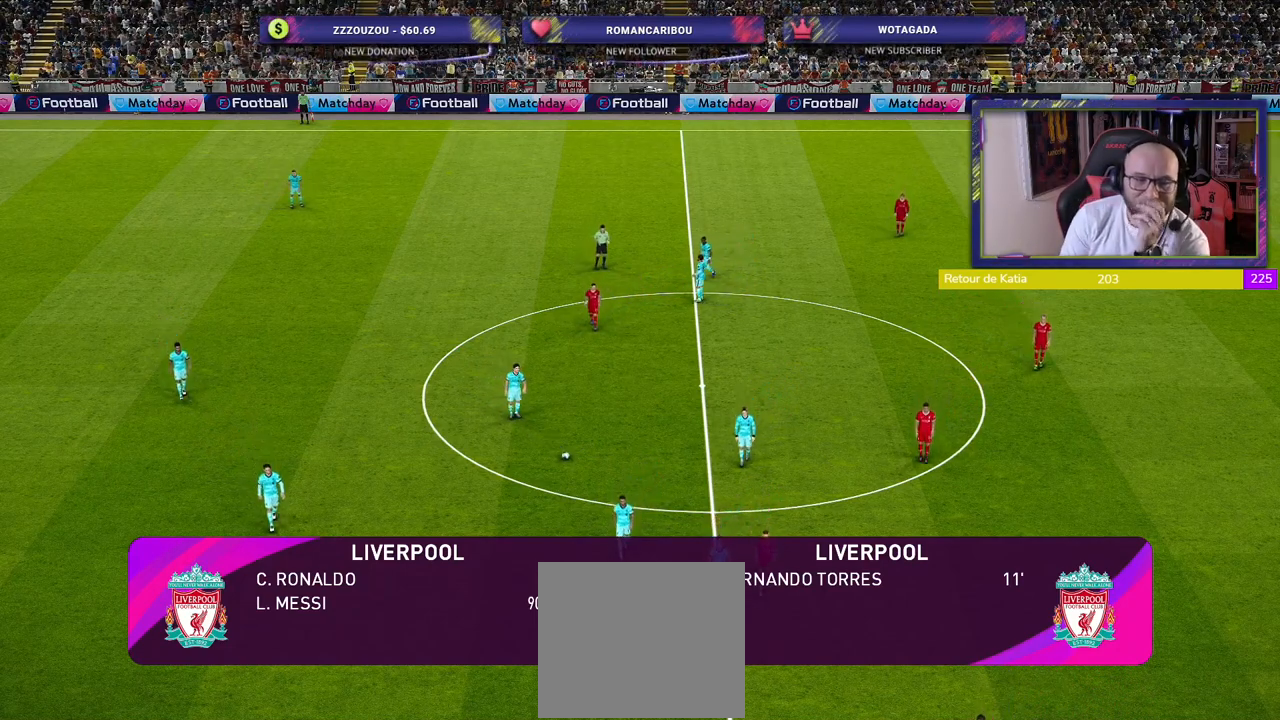
{"buttons": [], "left_stick": "center", "right_stick": "center", "events": []}
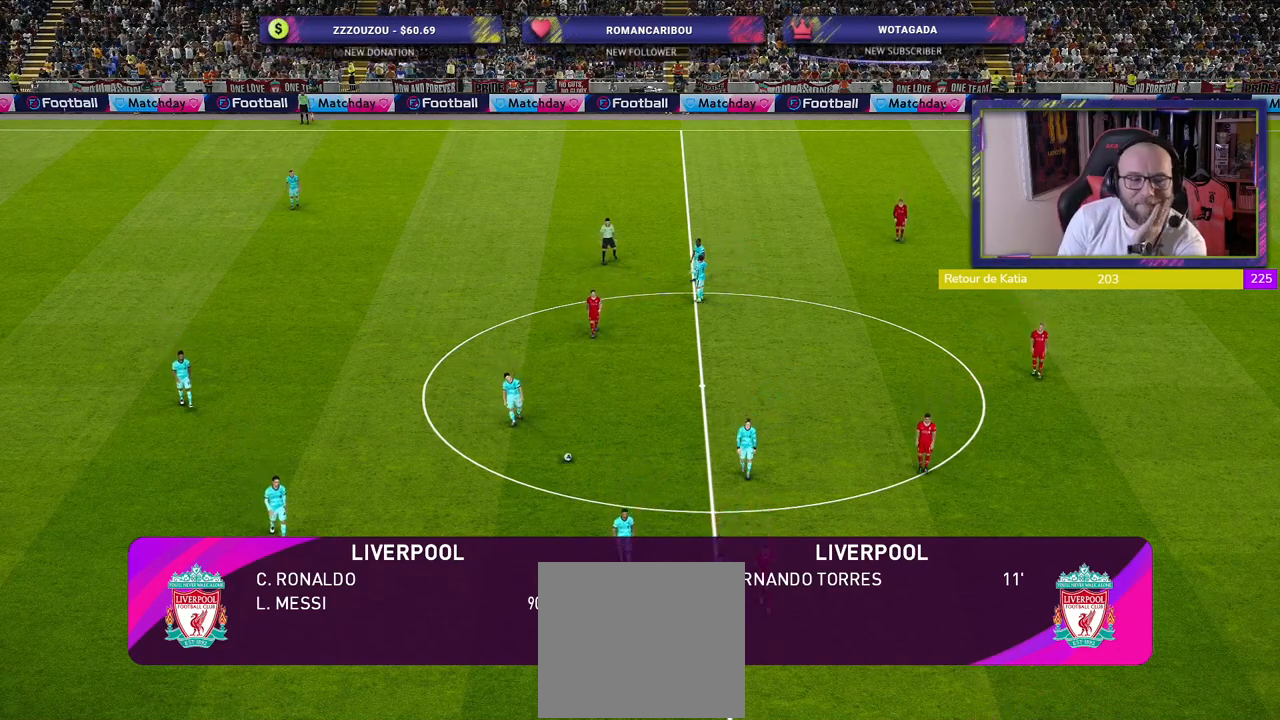
{"buttons": [], "left_stick": "center", "right_stick": "center", "events": []}
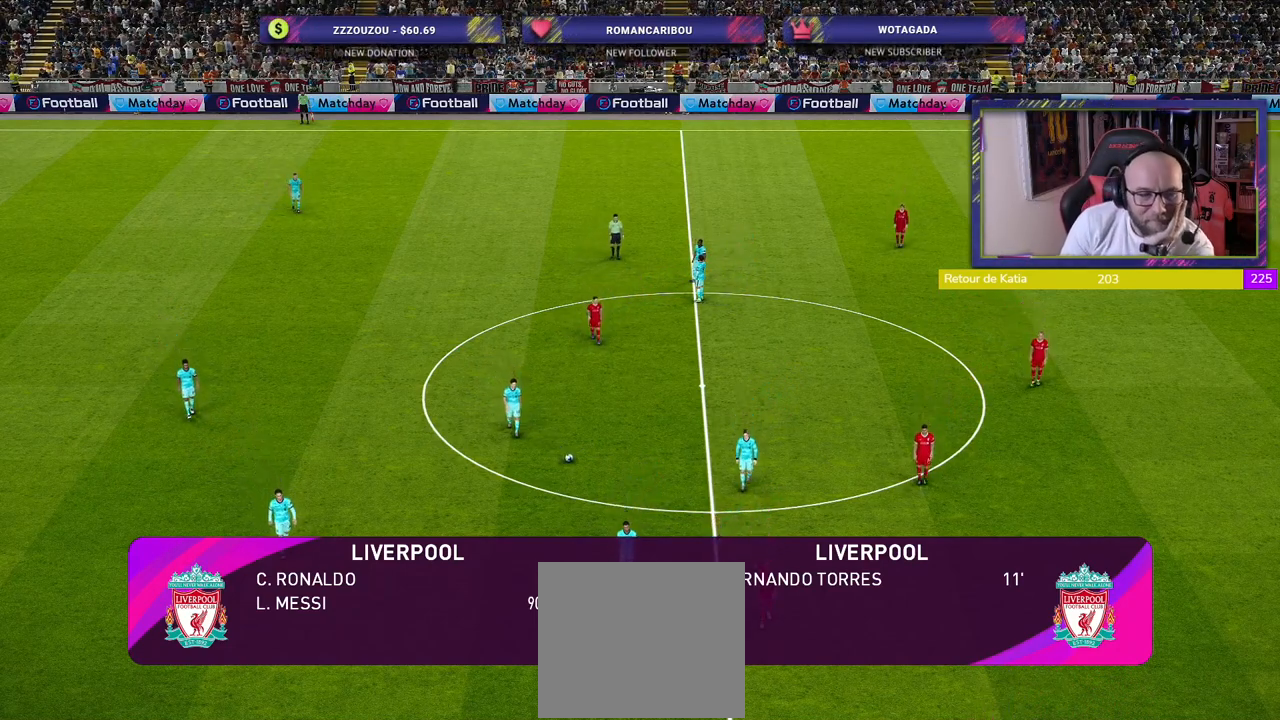
{"buttons": ["START"], "left_stick": "center", "right_stick": "center", "events": [[500, "START", "down"]]}
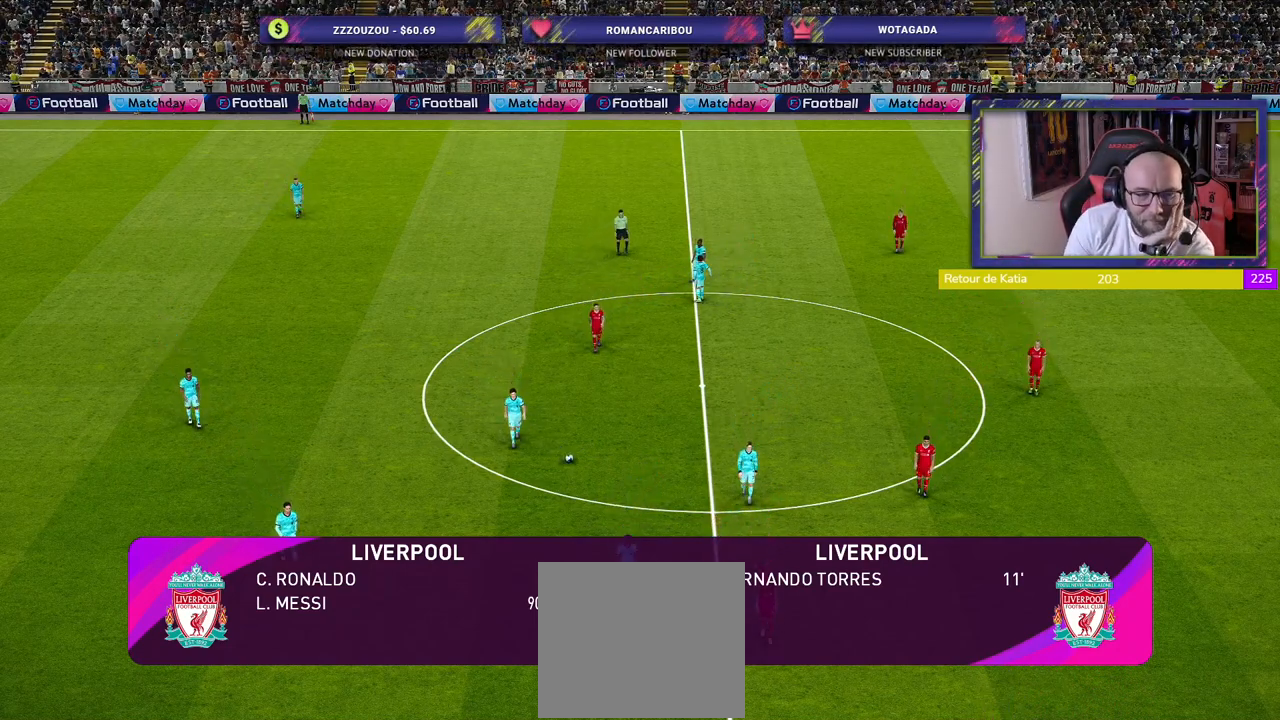
{"buttons": [], "left_stick": "center", "right_stick": "center", "events": [[180, "START", "up"]]}